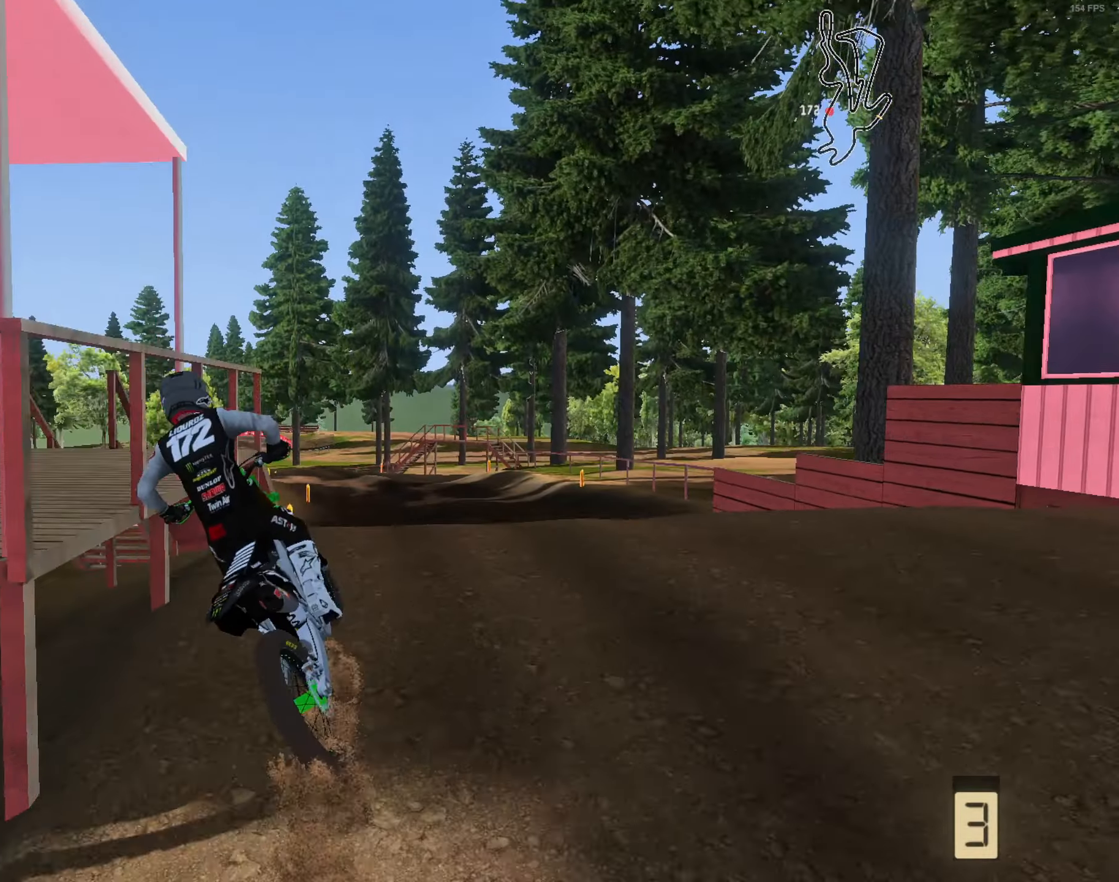
Gameplay with a controller (Xbox layout); each line is a JSON object with the inputs held at the frame after it. "events" lists button and stick changes between this image and that frame as [ms after this image, input, new state], when the widget could be followed in between. Not read: R2.
{"buttons": [], "left_stick": "up", "right_stick": "right", "events": [[17, "L3", "down"], [17, "left_stick", "center"], [150, "L3", "up"], [150, "left_stick", "up-left"], [284, "left_stick", "up"]]}
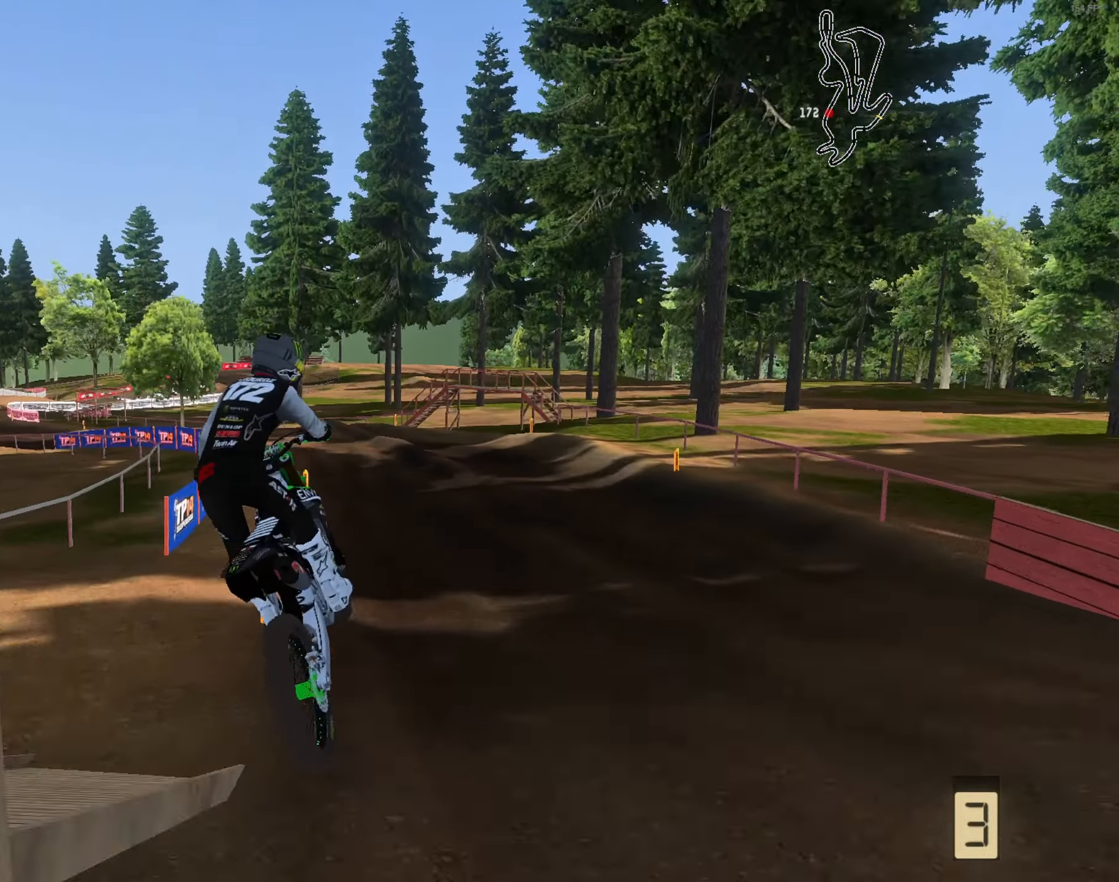
{"buttons": [], "left_stick": "up", "right_stick": "up", "events": [[117, "left_stick", "up-right"], [150, "right_stick", "up-right"], [250, "right_stick", "up"], [450, "left_stick", "up"]]}
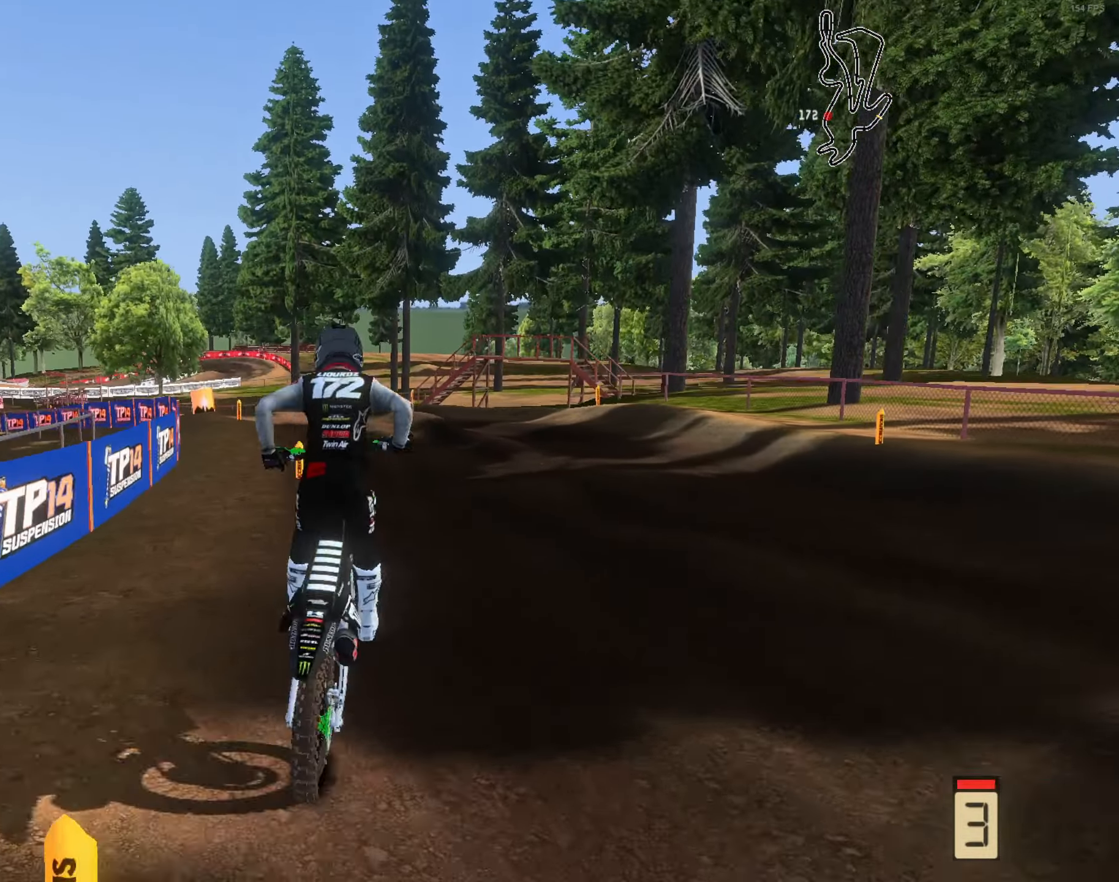
{"buttons": [], "left_stick": "up-left", "right_stick": "up", "events": [[50, "left_stick", "up-left"], [84, "L3", "down"], [217, "L3", "up"]]}
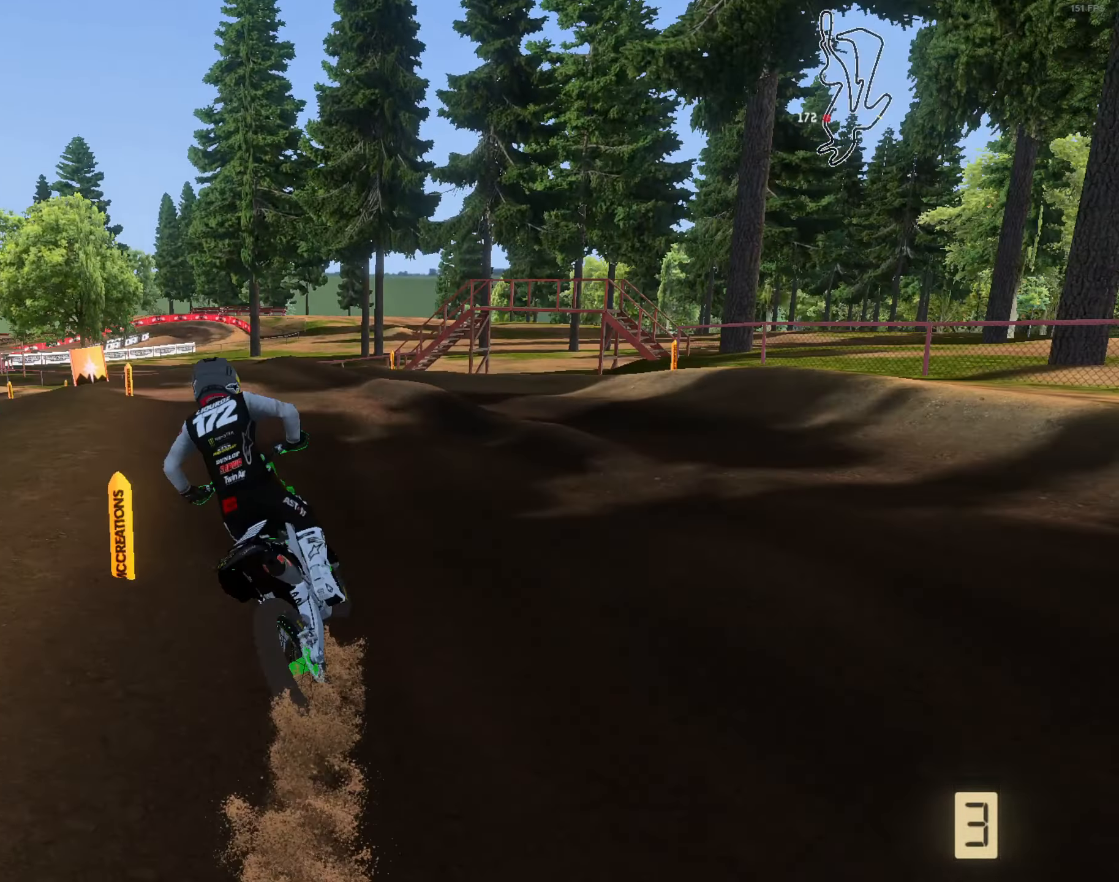
{"buttons": [], "left_stick": "left", "right_stick": "up", "events": [[150, "left_stick", "left"], [250, "left_stick", "center"], [384, "left_stick", "left"]]}
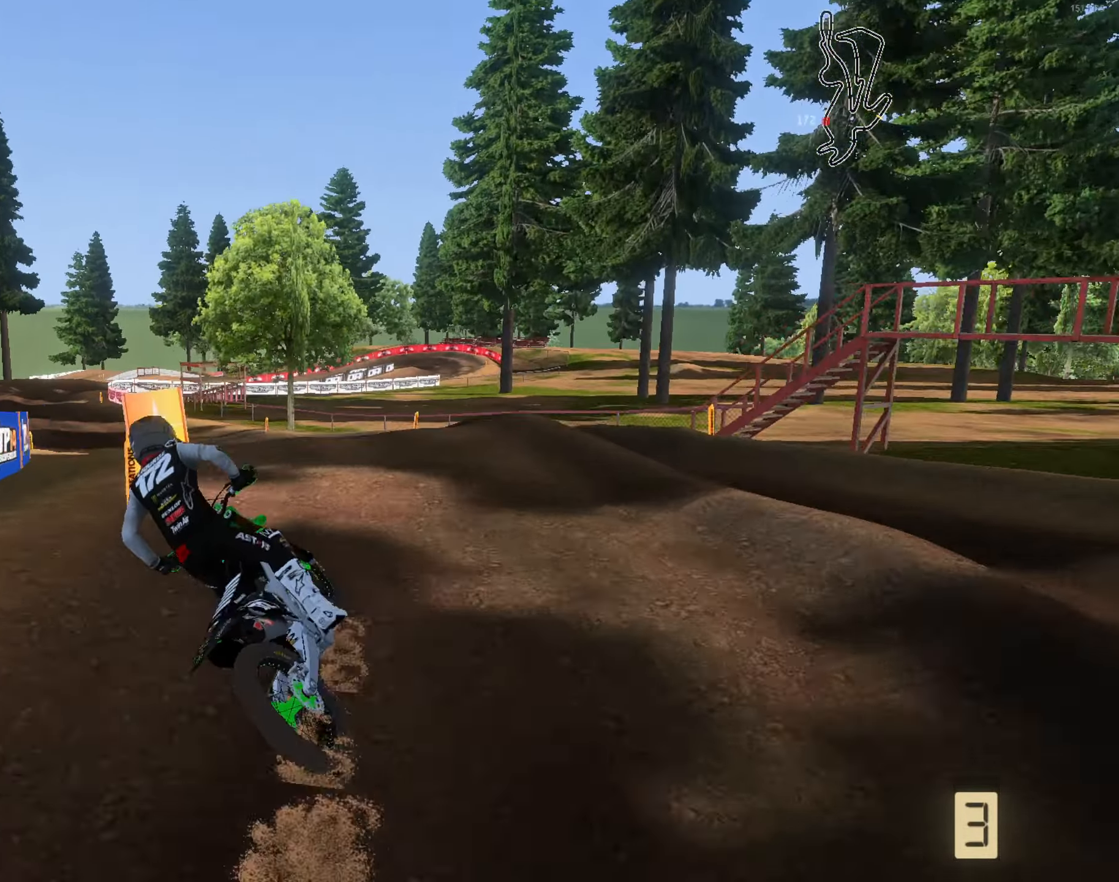
{"buttons": [], "left_stick": "right", "right_stick": "up", "events": [[50, "left_stick", "center"], [117, "right_stick", "up-right"], [284, "left_stick", "right"], [417, "right_stick", "up"]]}
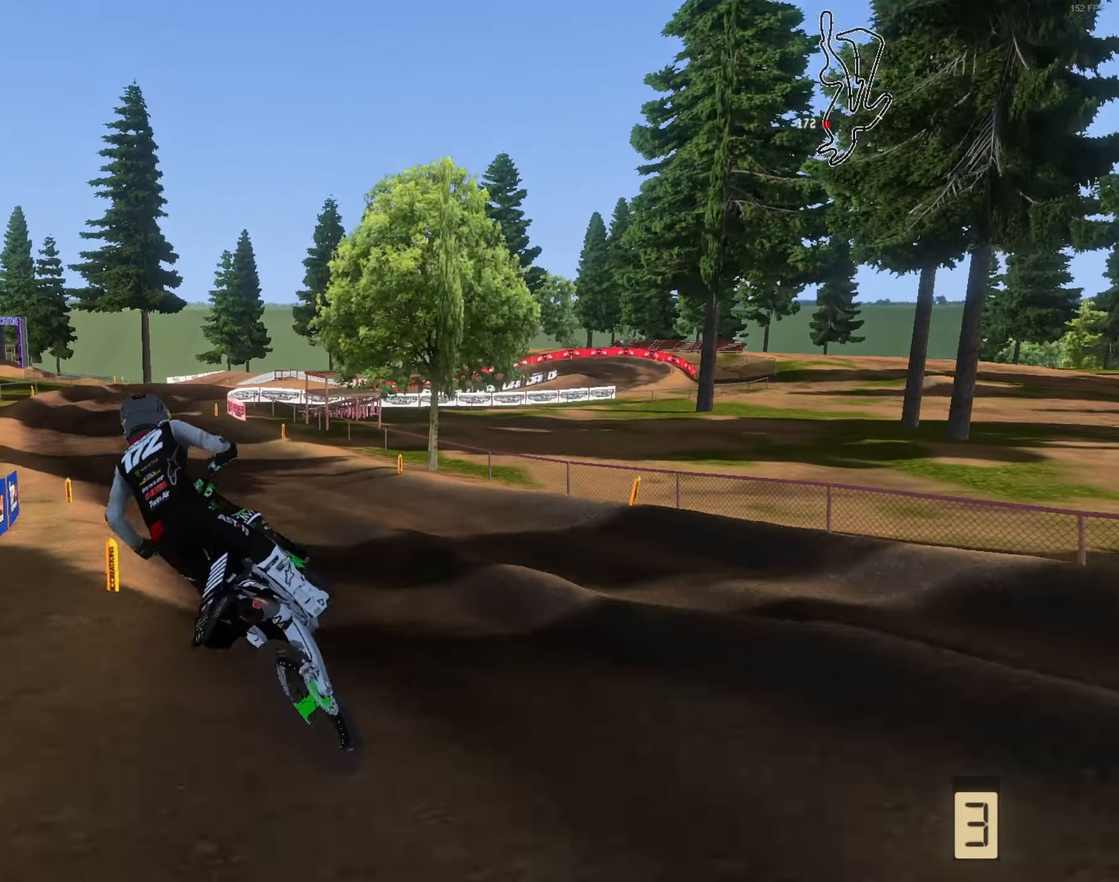
{"buttons": [], "left_stick": "up-right", "right_stick": "up-right", "events": [[84, "left_stick", "up-right"], [184, "right_stick", "up-right"]]}
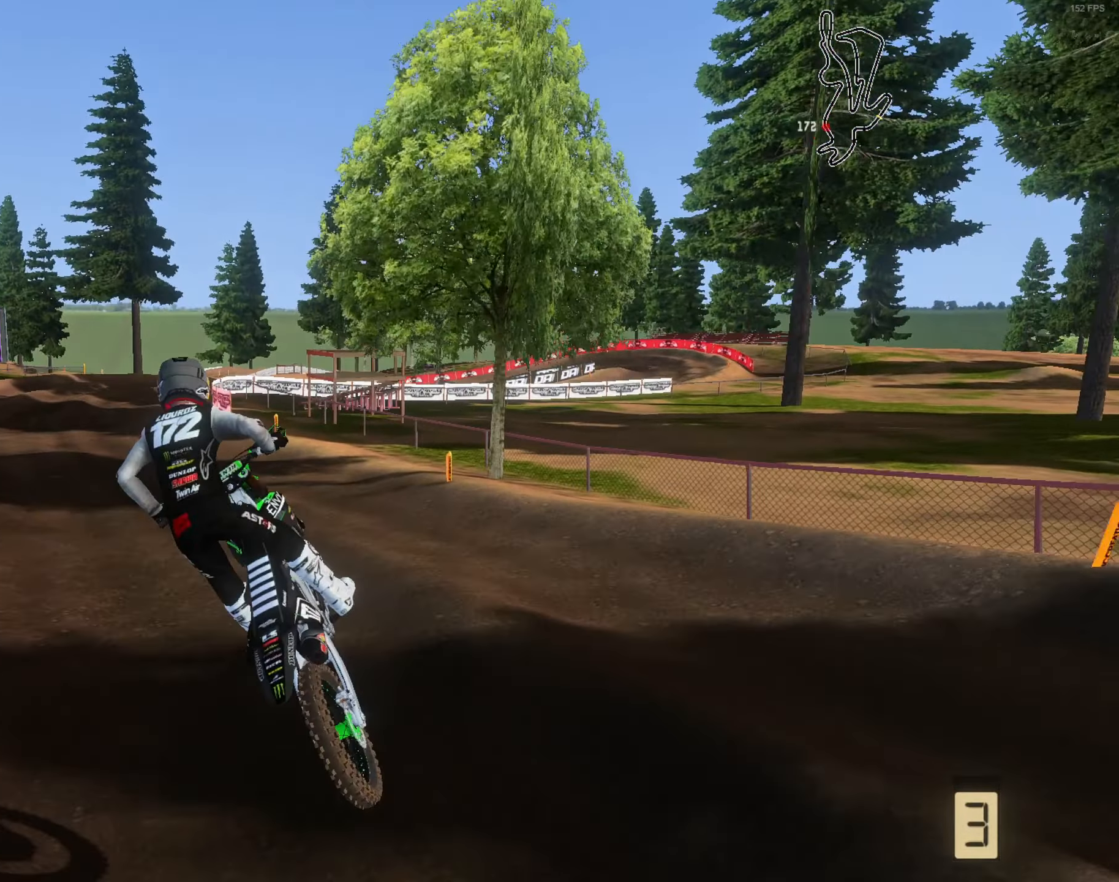
{"buttons": ["L3"], "left_stick": "up-left", "right_stick": "right", "events": [[84, "left_stick", "up-left"], [150, "L3", "down"], [250, "L3", "up"], [317, "left_stick", "up"], [317, "right_stick", "right"], [450, "L3", "down"], [450, "left_stick", "up-left"]]}
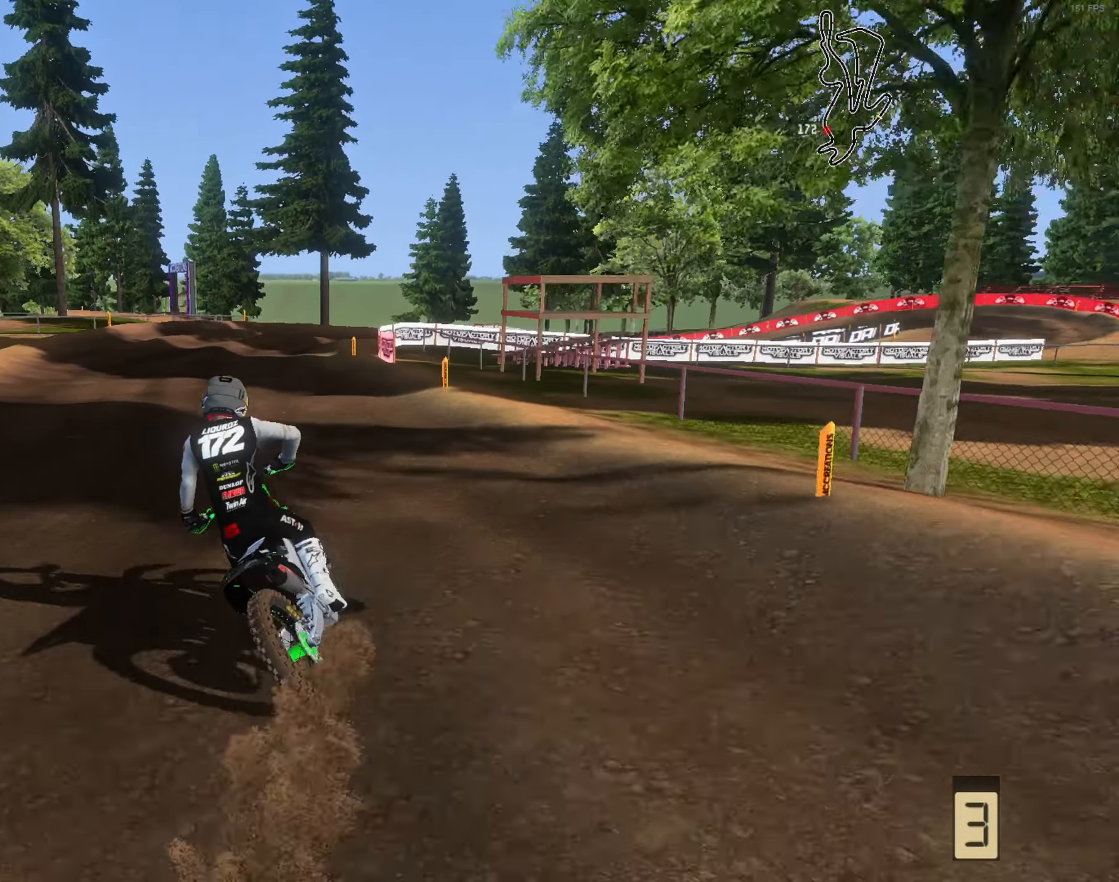
{"buttons": [], "left_stick": "up", "right_stick": "center", "events": [[17, "L3", "up"], [117, "left_stick", "center"], [117, "right_stick", "up-right"], [284, "L1", "down"], [284, "left_stick", "up"], [284, "right_stick", "center"], [317, "L2", "down"], [384, "L1", "up"], [417, "L2", "up"]]}
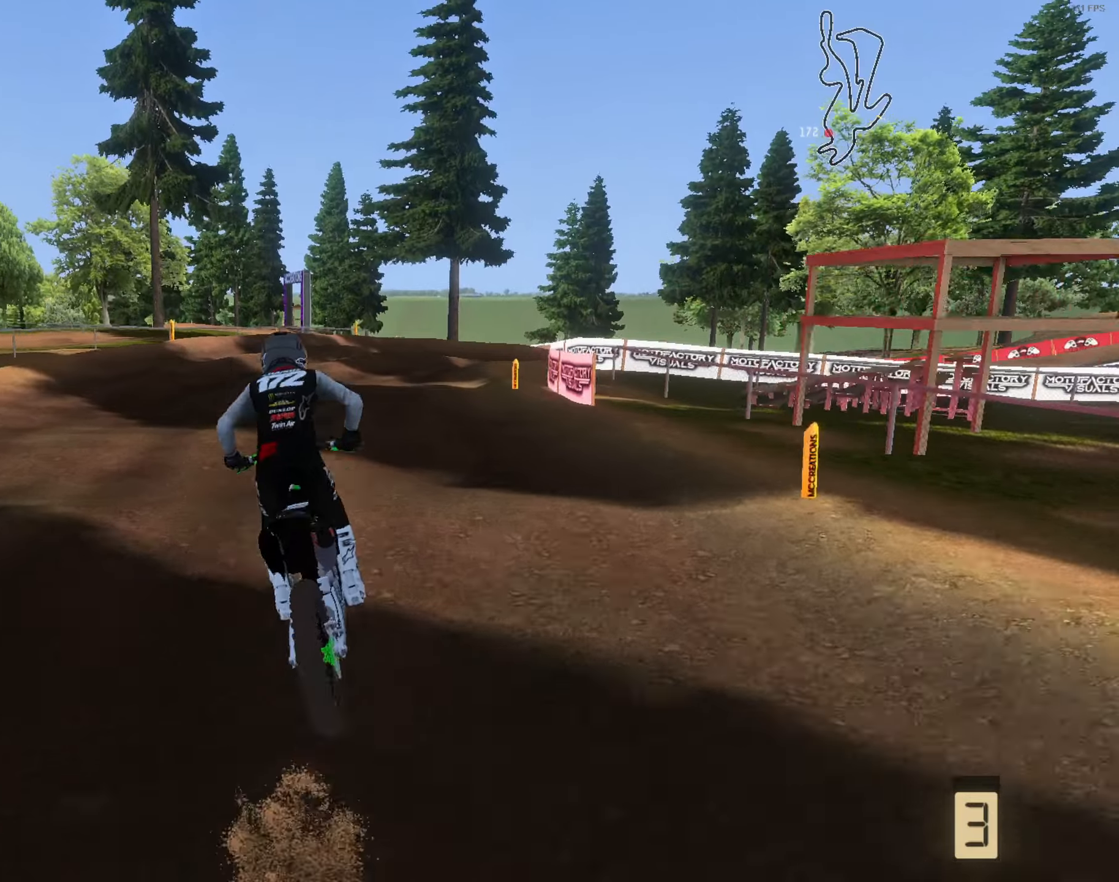
{"buttons": [], "left_stick": "up-right", "right_stick": "center", "events": [[116, "left_stick", "up-right"]]}
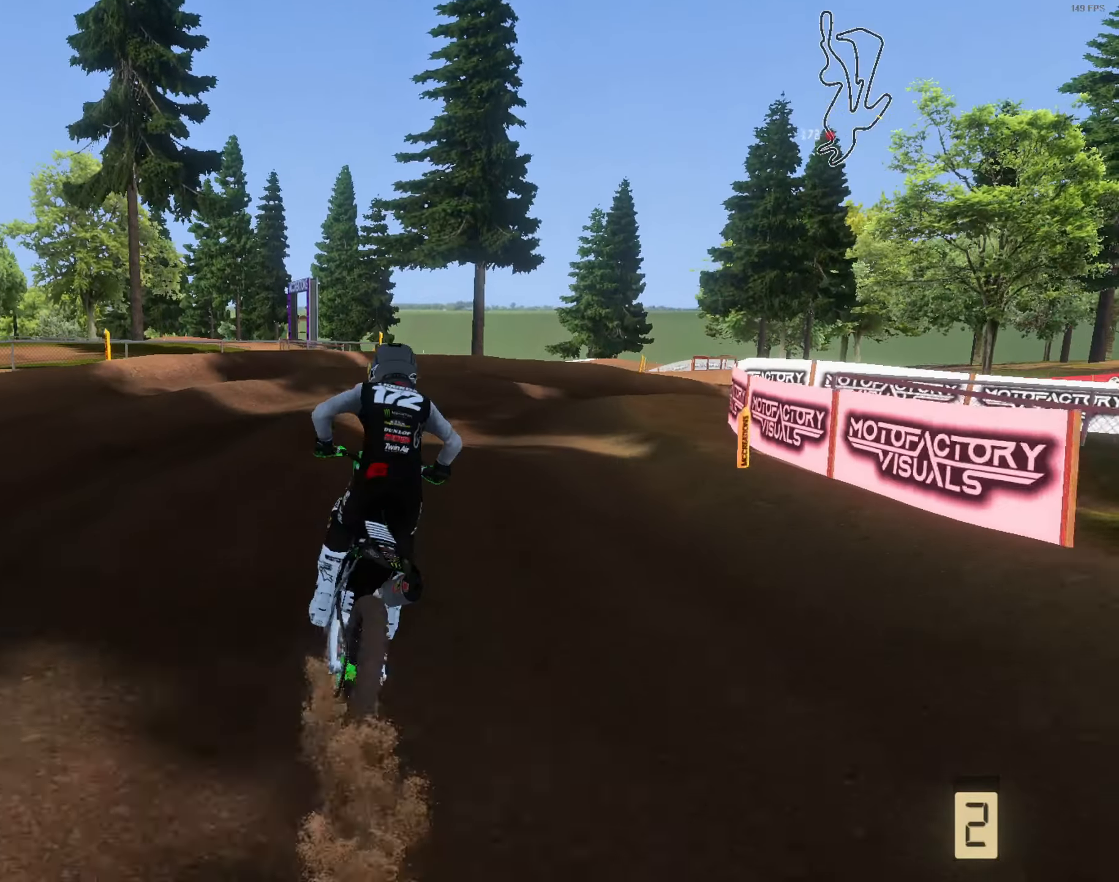
{"buttons": [], "left_stick": "up-right", "right_stick": "left", "events": [[16, "R1", "down"], [16, "left_stick", "up"], [116, "R1", "up"], [116, "left_stick", "up-right"], [383, "right_stick", "left"]]}
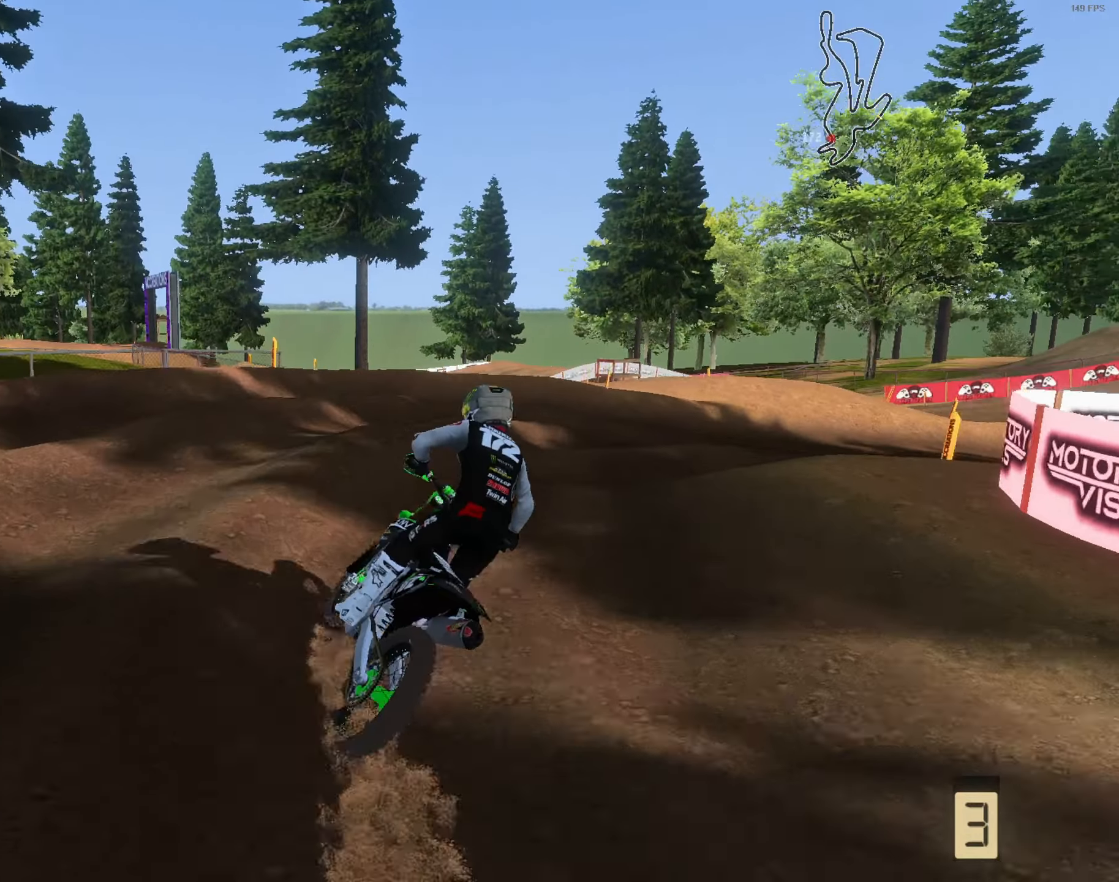
{"buttons": [], "left_stick": "center", "right_stick": "up-left", "events": [[250, "right_stick", "up-left"], [350, "left_stick", "center"]]}
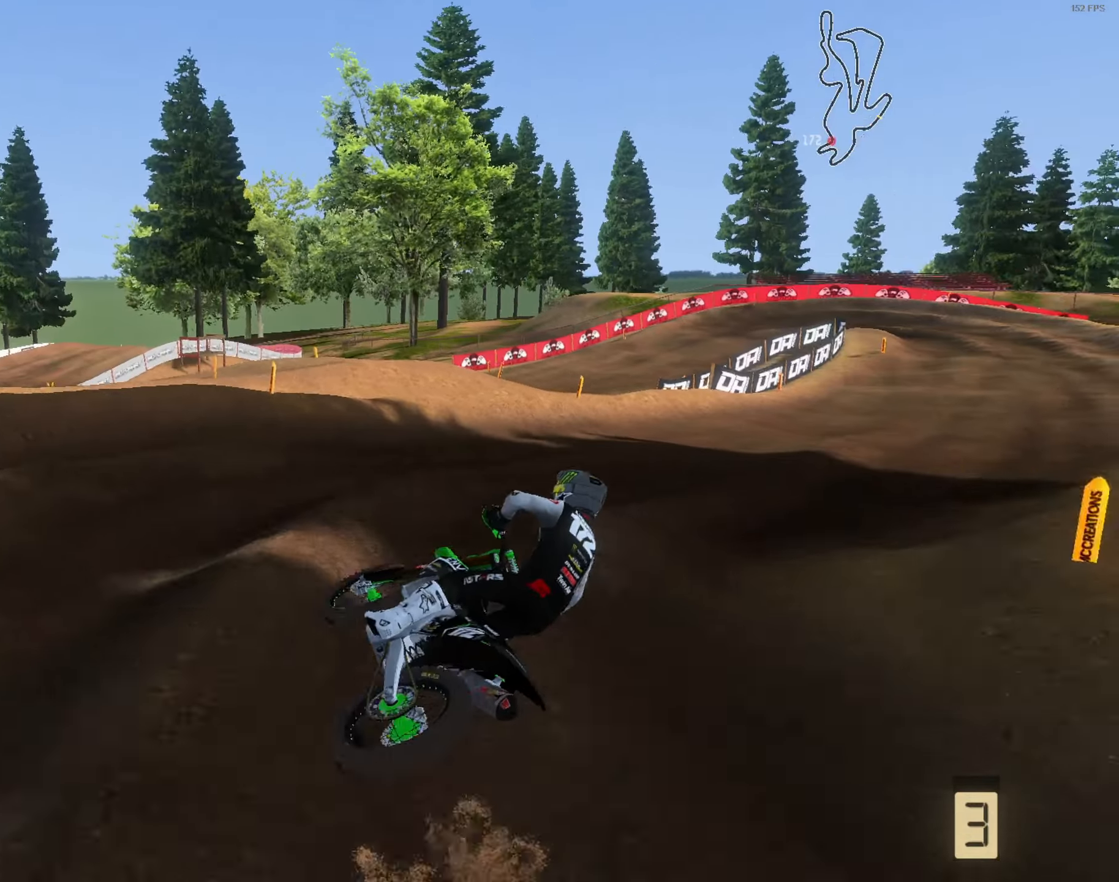
{"buttons": [], "left_stick": "right", "right_stick": "up-left", "events": [[83, "left_stick", "right"], [150, "right_stick", "left"], [183, "left_stick", "up-right"], [416, "right_stick", "up-left"], [483, "left_stick", "right"]]}
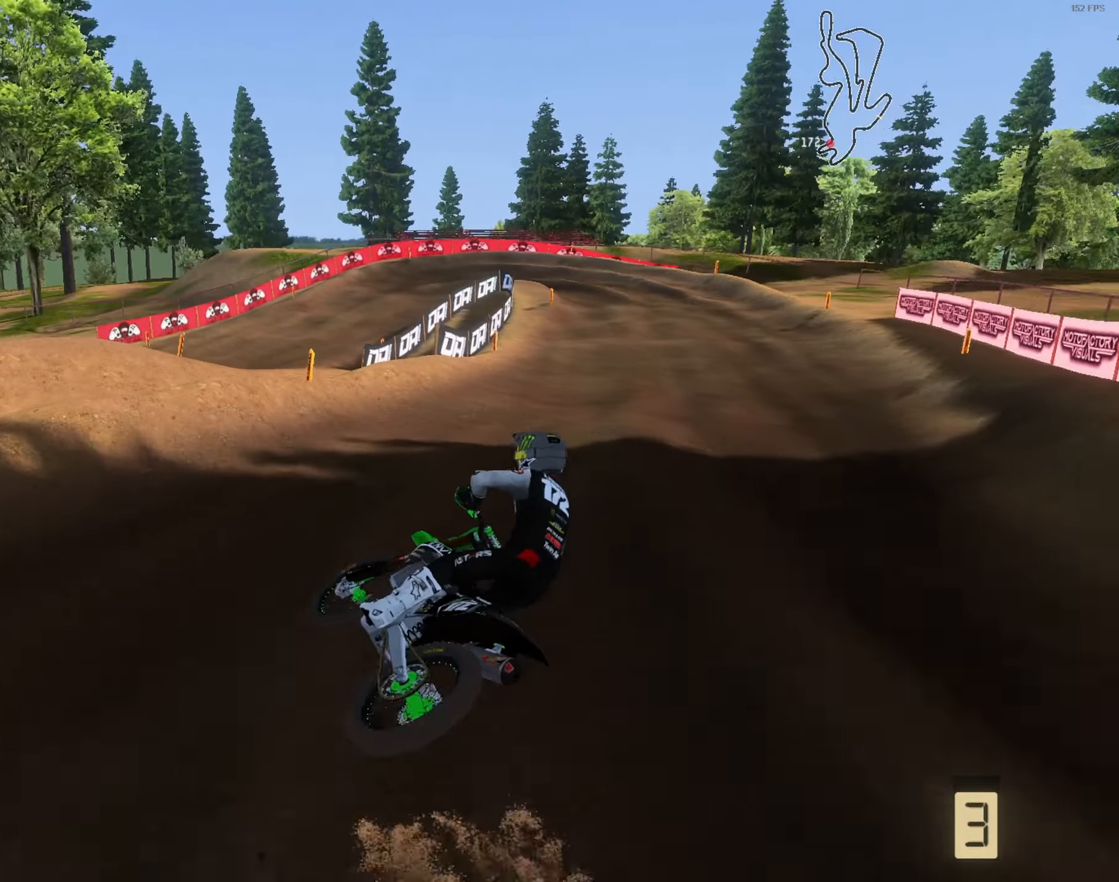
{"buttons": [], "left_stick": "up-right", "right_stick": "up-left", "events": [[183, "left_stick", "up-right"]]}
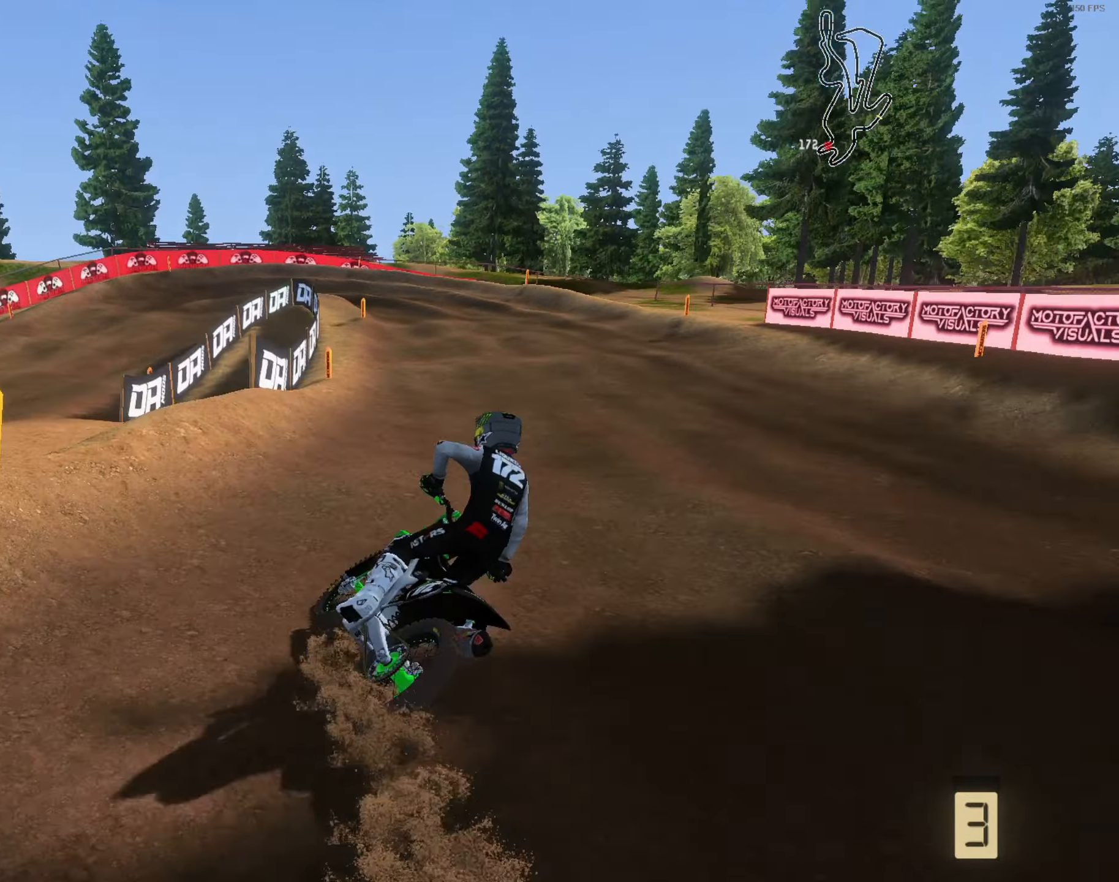
{"buttons": [], "left_stick": "left", "right_stick": "center", "events": [[83, "L3", "down"], [83, "left_stick", "up-left"], [250, "L3", "up"], [283, "right_stick", "center"], [316, "L1", "down"], [383, "left_stick", "left"], [416, "L1", "up"]]}
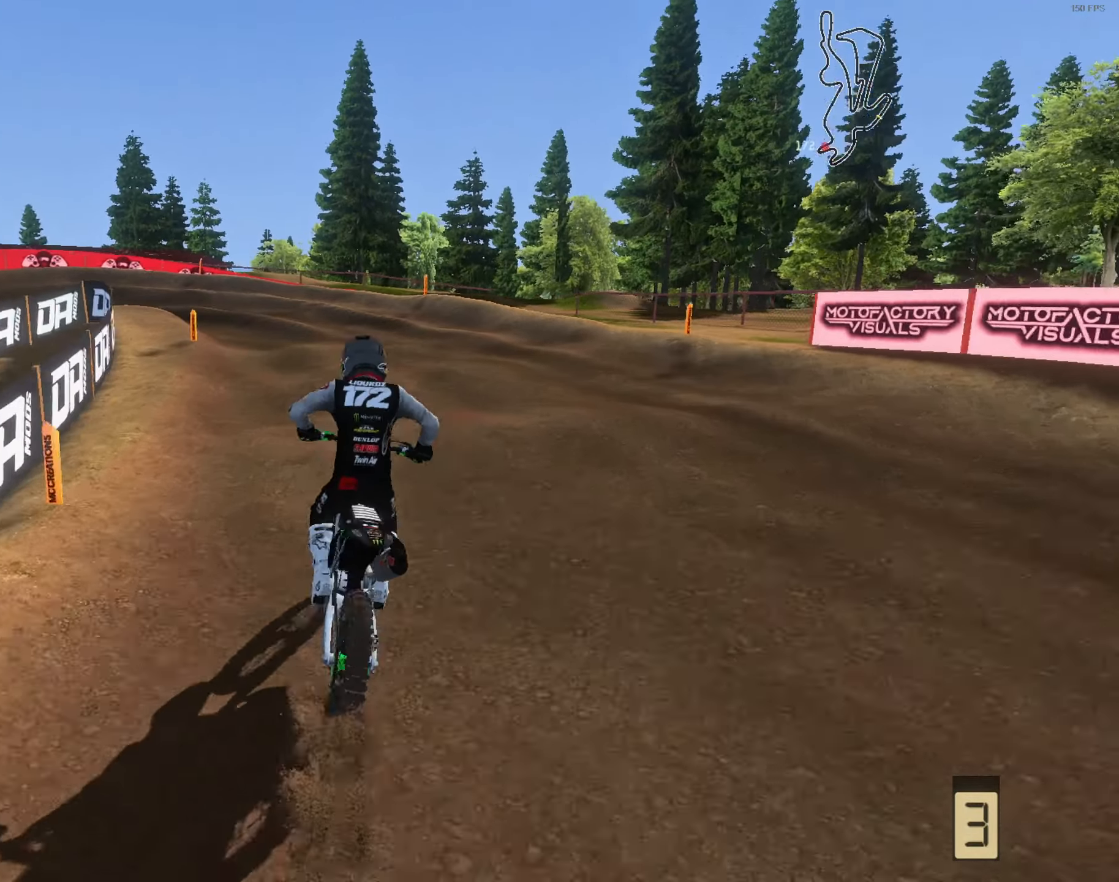
{"buttons": ["L2"], "left_stick": "down-left", "right_stick": "center", "events": [[16, "left_stick", "center"], [50, "L2", "down"], [150, "left_stick", "left"], [183, "L2", "up"], [250, "L2", "down"], [283, "left_stick", "down-left"]]}
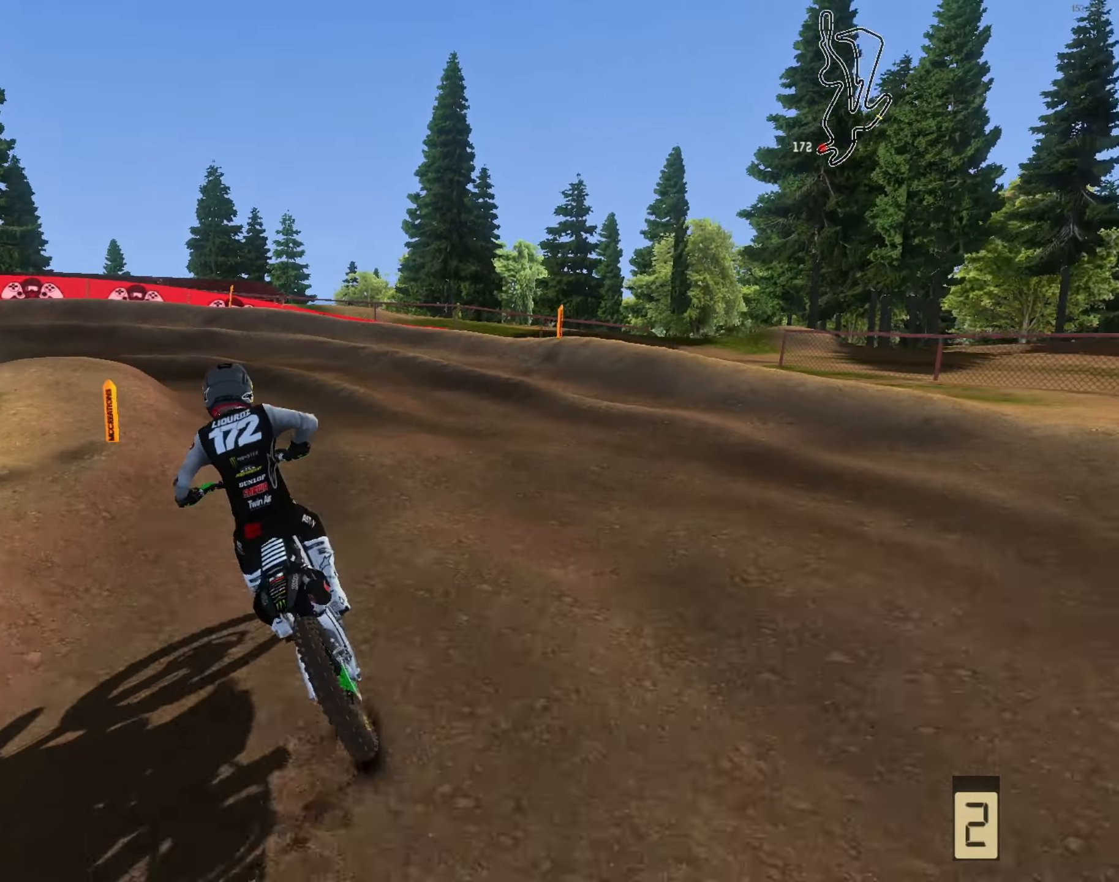
{"buttons": [], "left_stick": "down-left", "right_stick": "center", "events": [[83, "left_stick", "down"], [216, "left_stick", "down-left"], [383, "L2", "up"], [383, "left_stick", "down"], [483, "left_stick", "down-left"]]}
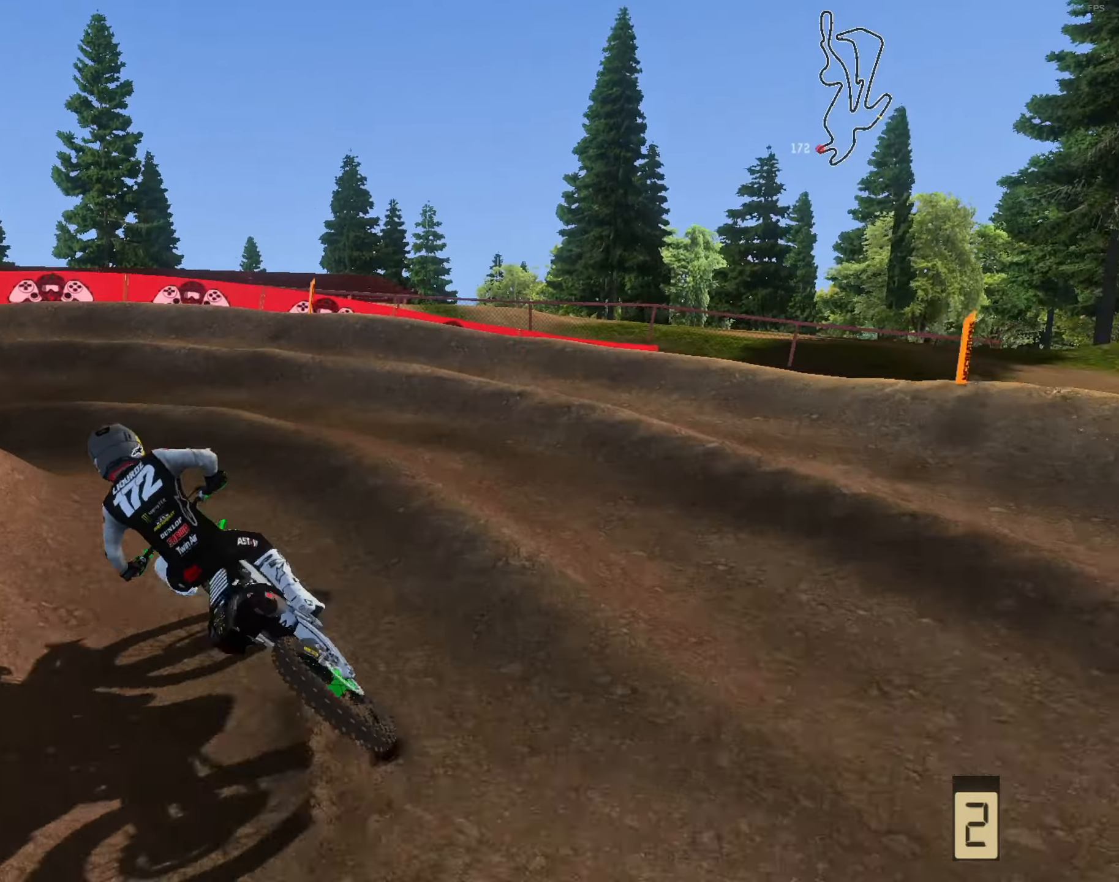
{"buttons": ["L2"], "left_stick": "down-left", "right_stick": "right", "events": [[150, "L2", "down"], [283, "right_stick", "right"], [350, "left_stick", "down"], [483, "left_stick", "down-left"]]}
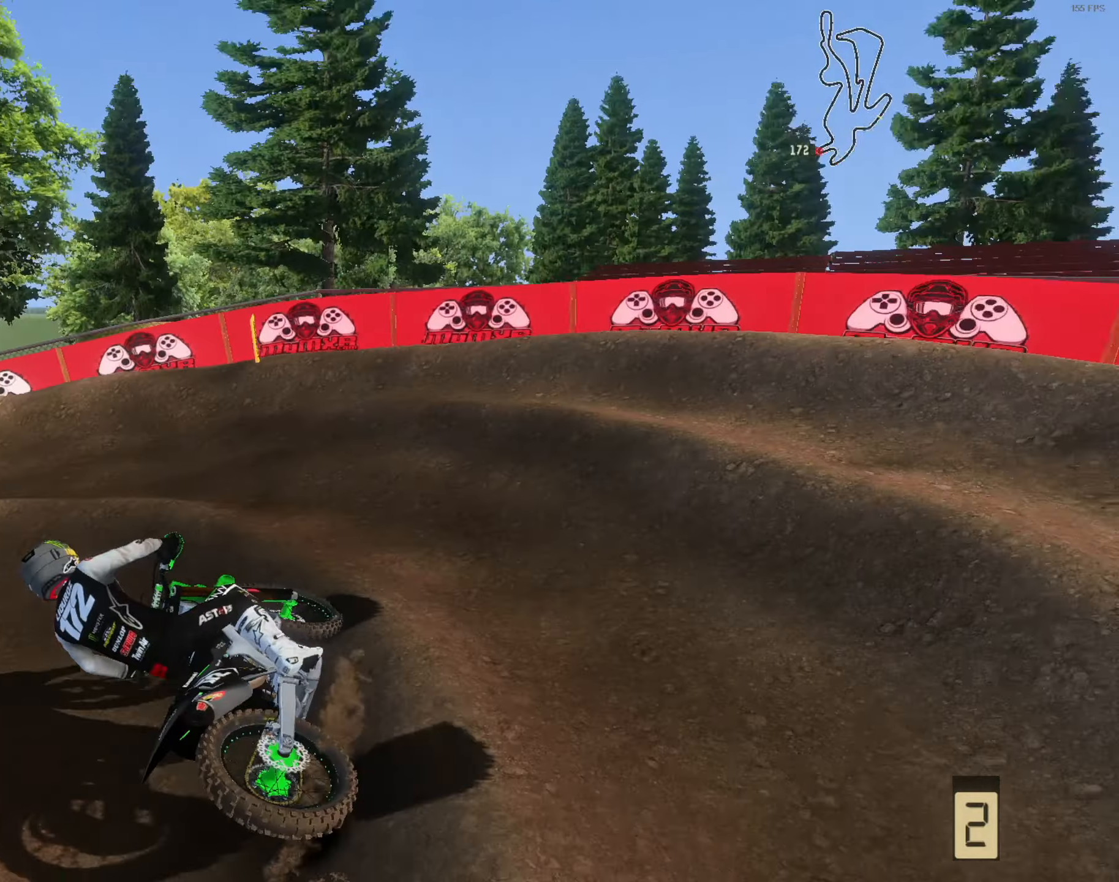
{"buttons": [], "left_stick": "left", "right_stick": "up-right", "events": [[116, "L2", "up"], [116, "left_stick", "center"], [216, "left_stick", "down-right"], [216, "right_stick", "up-right"], [350, "left_stick", "left"]]}
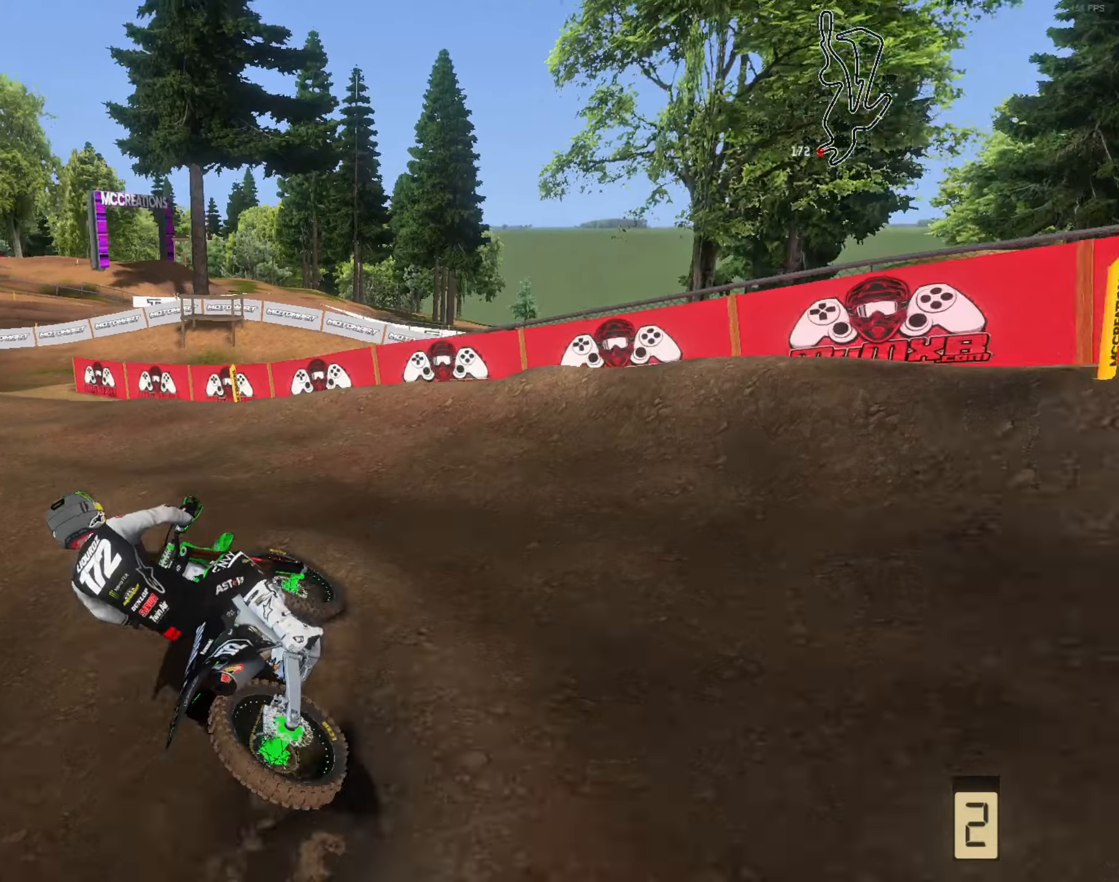
{"buttons": [], "left_stick": "up-left", "right_stick": "up-right", "events": [[183, "left_stick", "center"], [383, "L3", "down"], [417, "left_stick", "up-left"], [450, "L3", "up"]]}
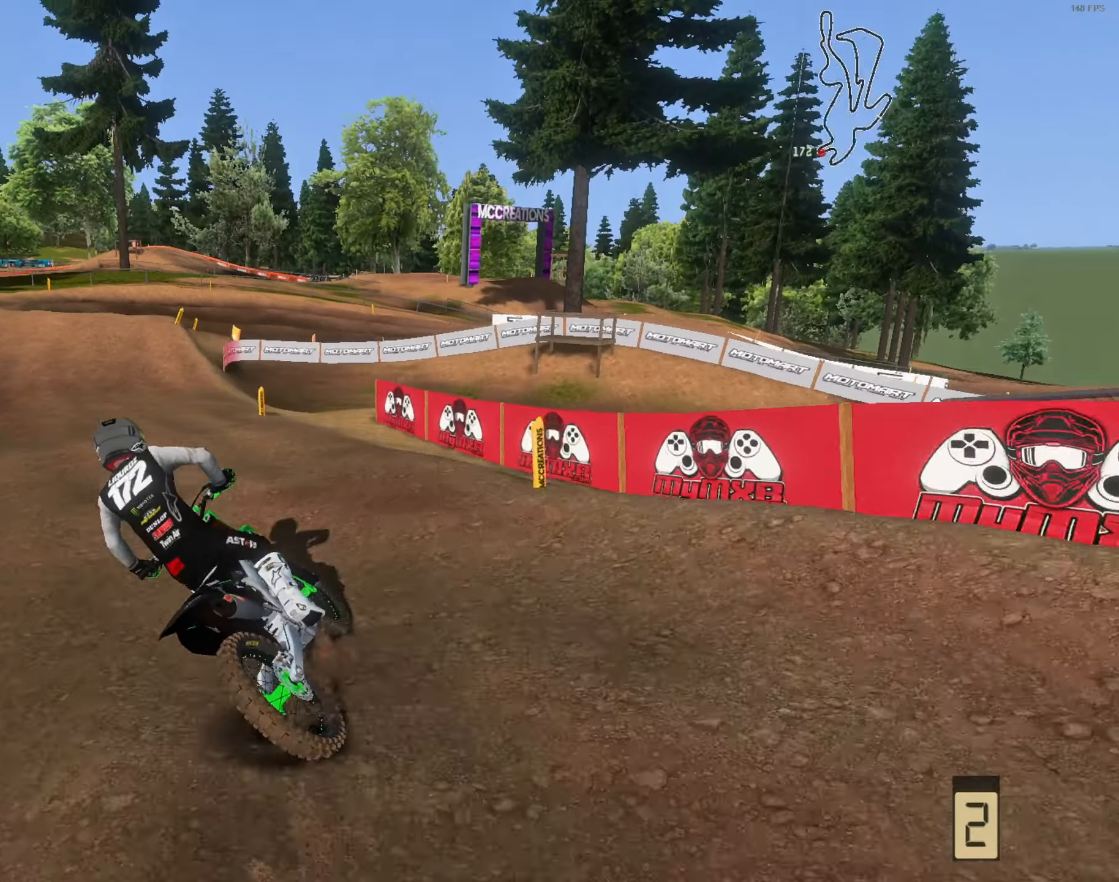
{"buttons": [], "left_stick": "center", "right_stick": "up-right", "events": [[83, "left_stick", "center"], [150, "left_stick", "right"], [283, "left_stick", "center"], [383, "left_stick", "left"], [450, "left_stick", "center"]]}
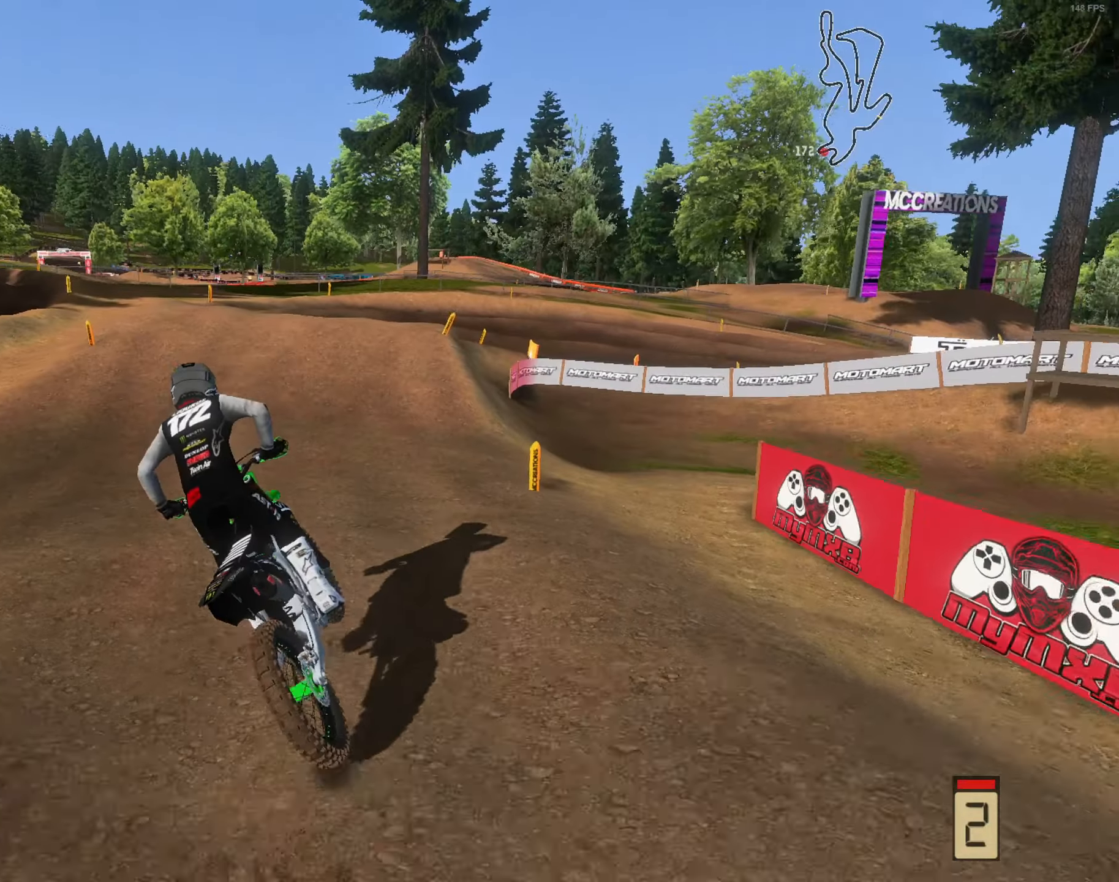
{"buttons": [], "left_stick": "right", "right_stick": "center", "events": [[83, "left_stick", "right"], [217, "L1", "down"], [217, "right_stick", "center"], [283, "L1", "up"]]}
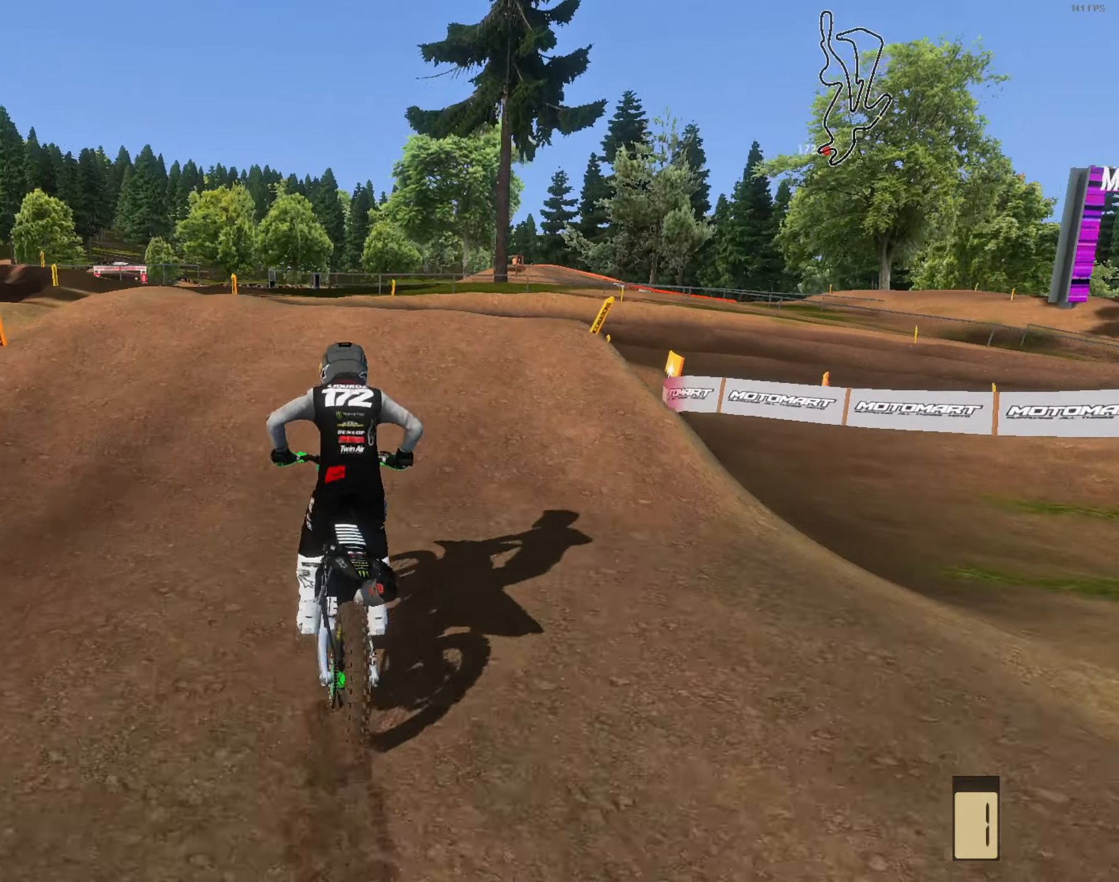
{"buttons": [], "left_stick": "right", "right_stick": "up", "events": [[50, "left_stick", "center"], [150, "R1", "down"], [150, "right_stick", "up"], [217, "R1", "up"], [217, "left_stick", "right"]]}
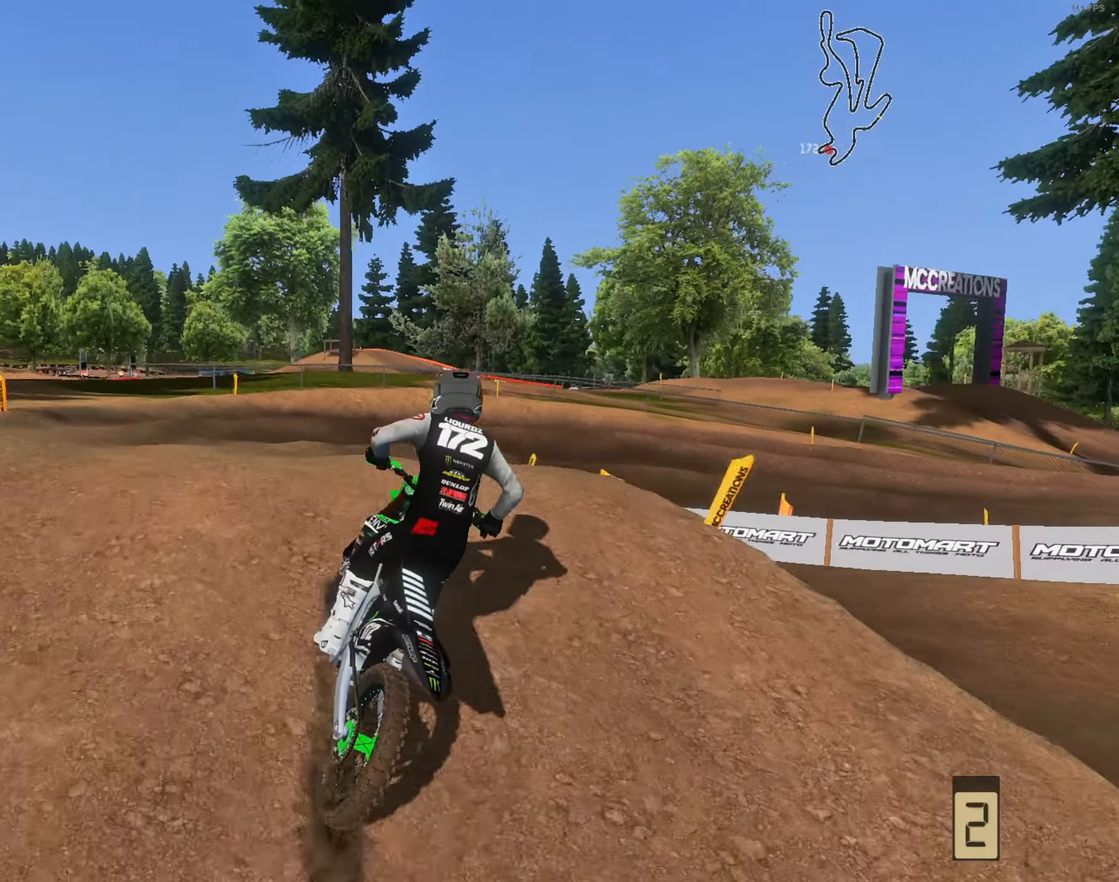
{"buttons": [], "left_stick": "right", "right_stick": "left", "events": [[83, "right_stick", "up-left"], [250, "right_stick", "left"]]}
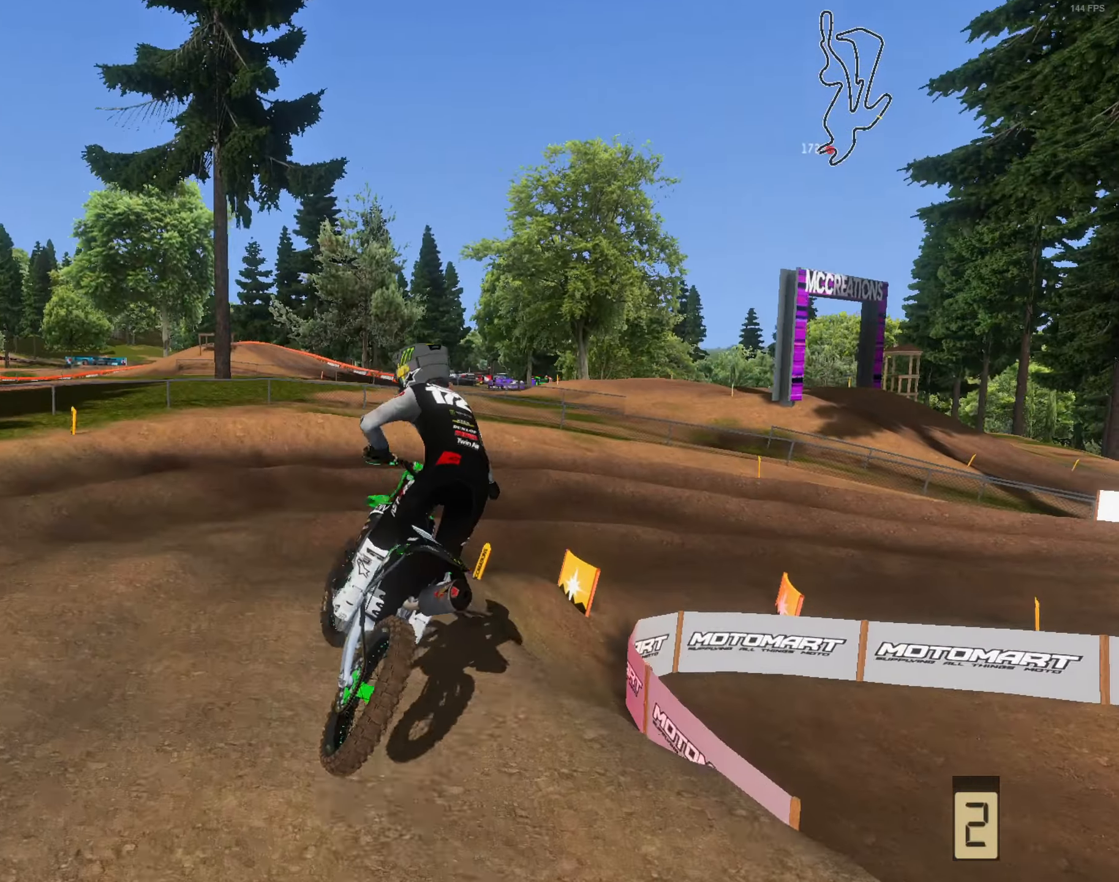
{"buttons": ["L3"], "left_stick": "right", "right_stick": "left", "events": [[450, "L3", "down"]]}
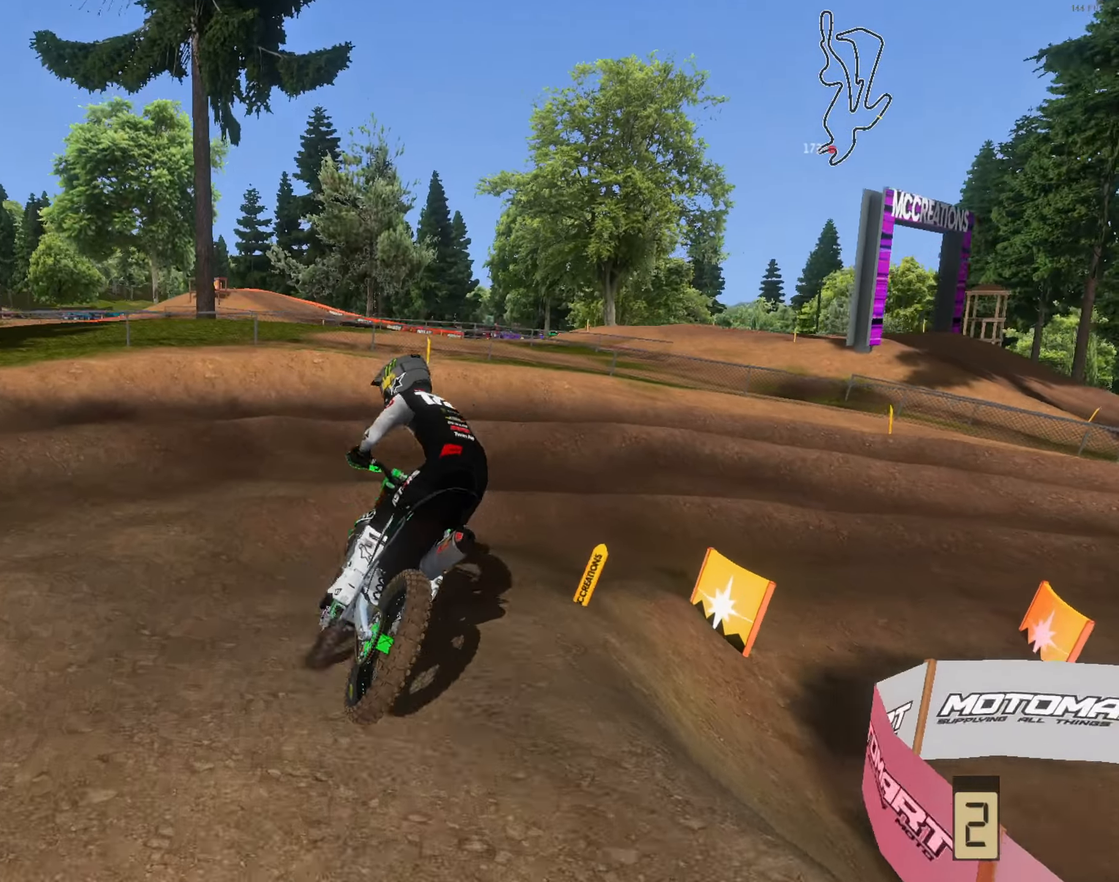
{"buttons": [], "left_stick": "center", "right_stick": "left", "events": [[17, "L3", "up"], [217, "left_stick", "center"], [283, "left_stick", "right"], [450, "left_stick", "center"]]}
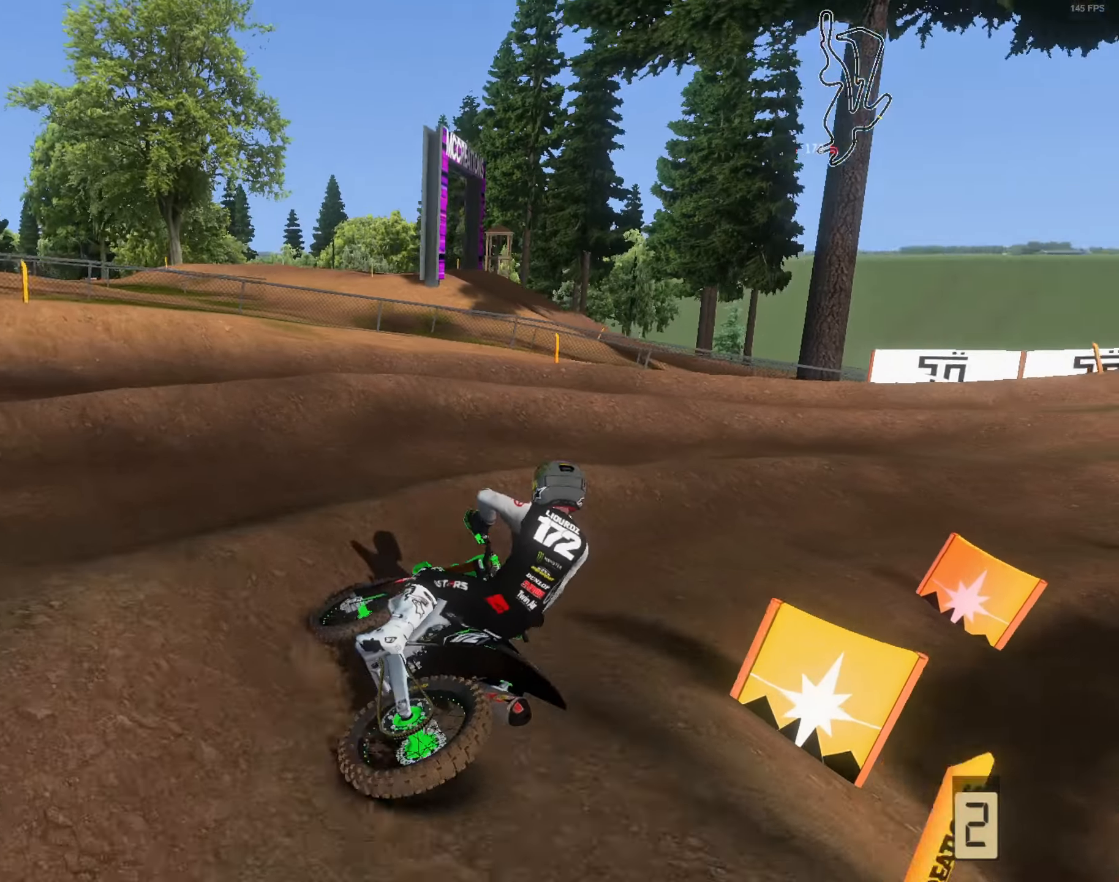
{"buttons": [], "left_stick": "right", "right_stick": "up-left", "events": [[17, "left_stick", "right"], [150, "left_stick", "left"], [217, "right_stick", "up"], [350, "left_stick", "right"], [350, "right_stick", "up-left"]]}
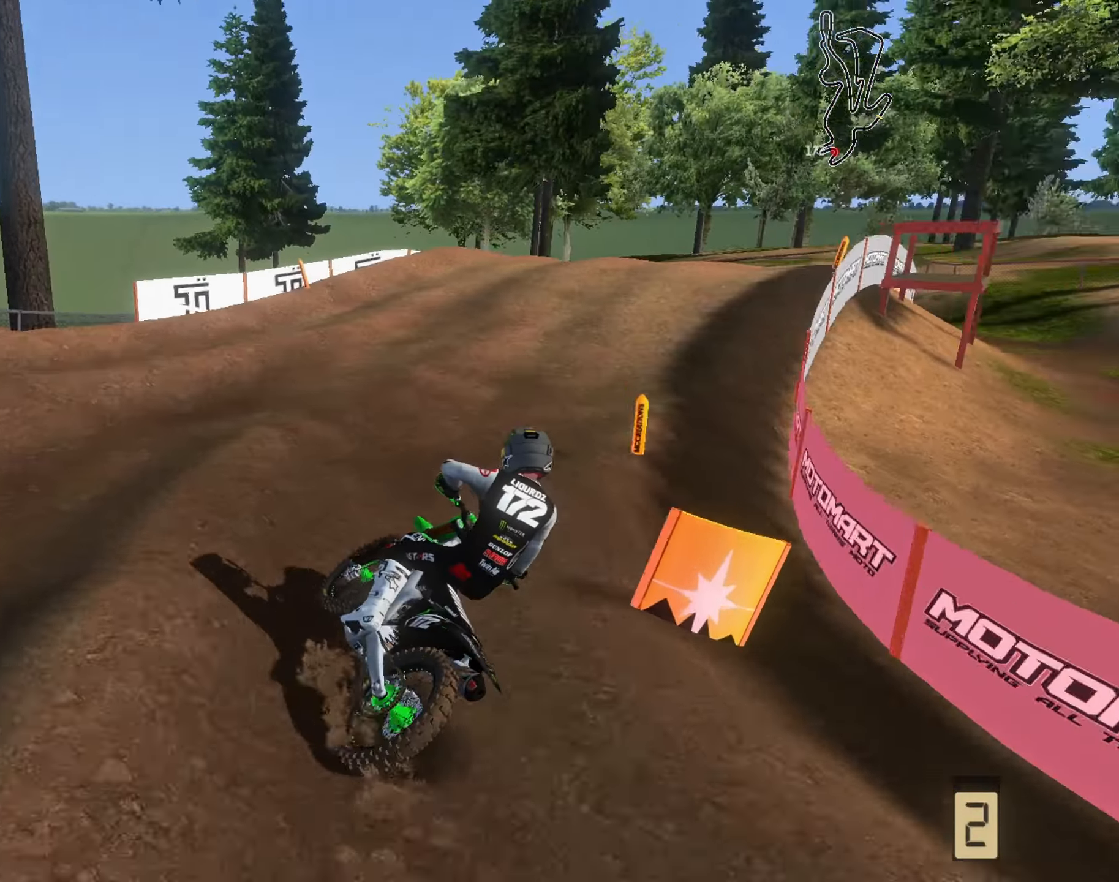
{"buttons": [], "left_stick": "center", "right_stick": "up-left", "events": [[17, "left_stick", "center"], [117, "left_stick", "right"], [183, "left_stick", "center"]]}
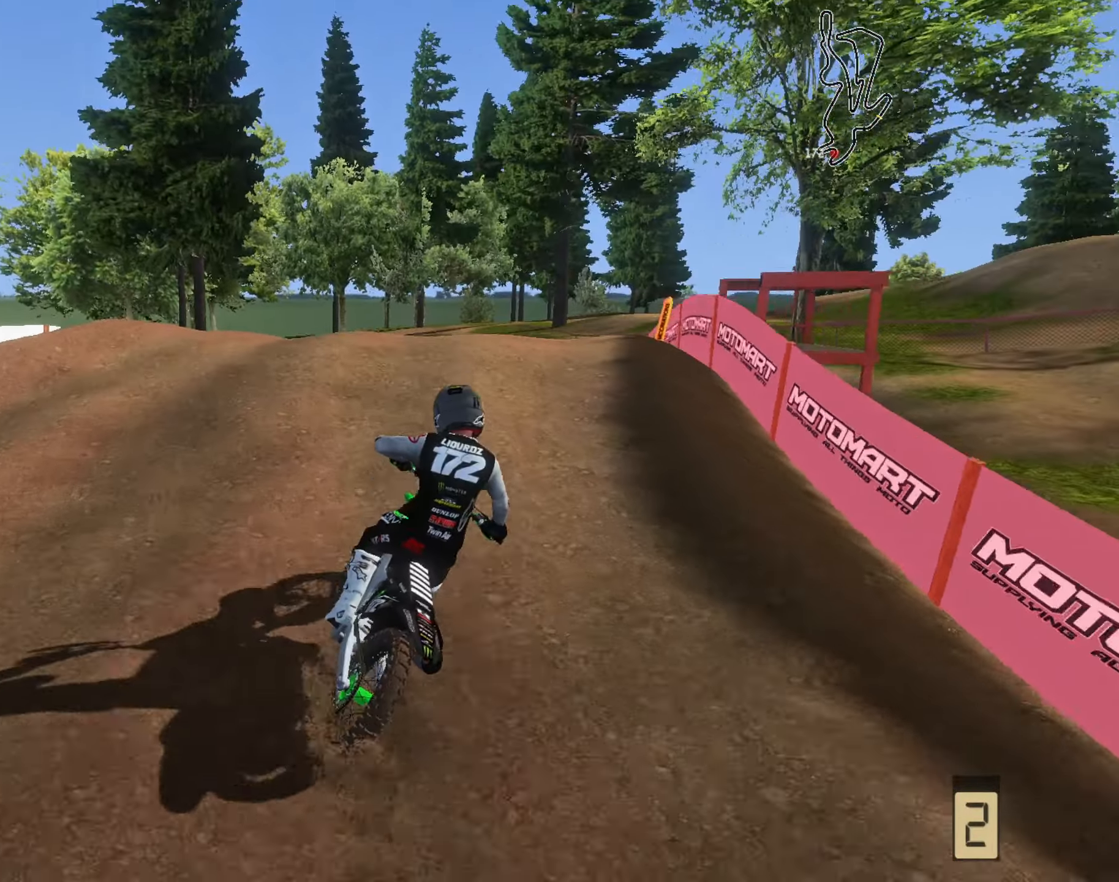
{"buttons": [], "left_stick": "left", "right_stick": "up", "events": [[17, "left_stick", "left"], [250, "right_stick", "up"]]}
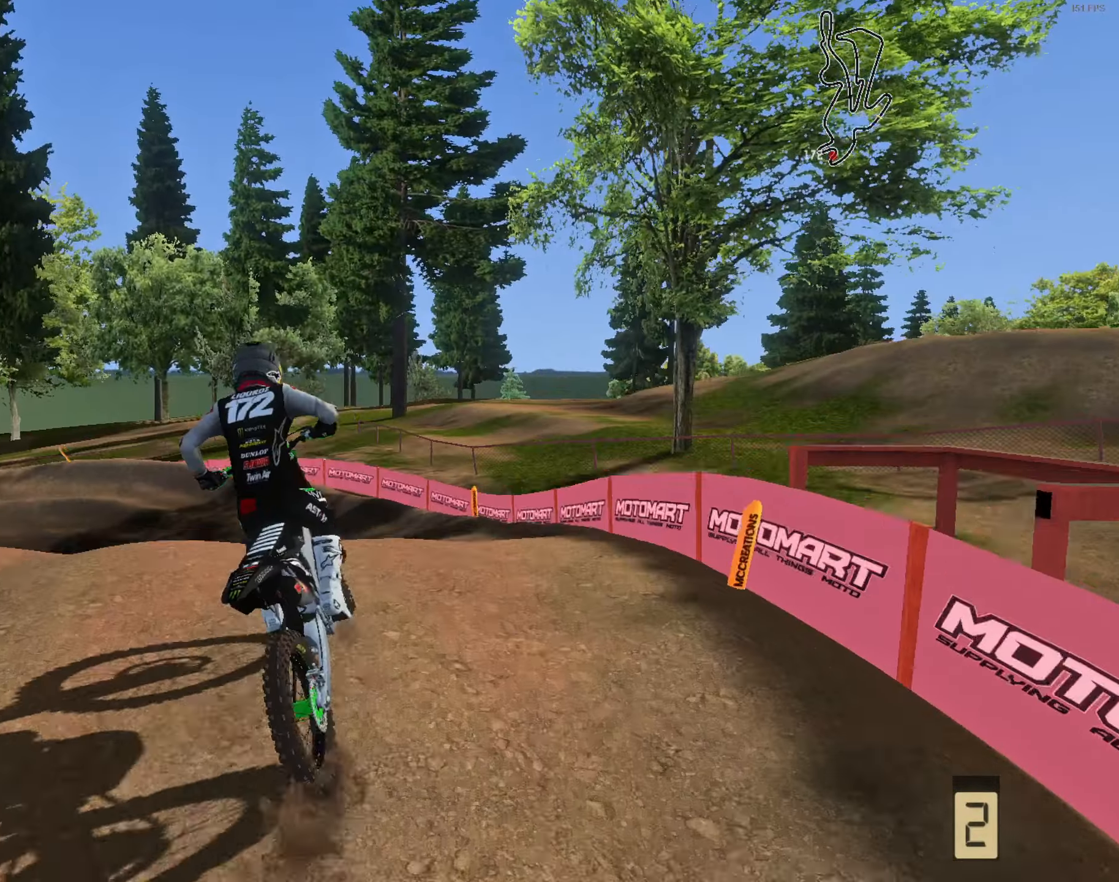
{"buttons": [], "left_stick": "right", "right_stick": "left", "events": [[50, "left_stick", "center"], [184, "left_stick", "right"], [217, "right_stick", "center"], [350, "right_stick", "left"]]}
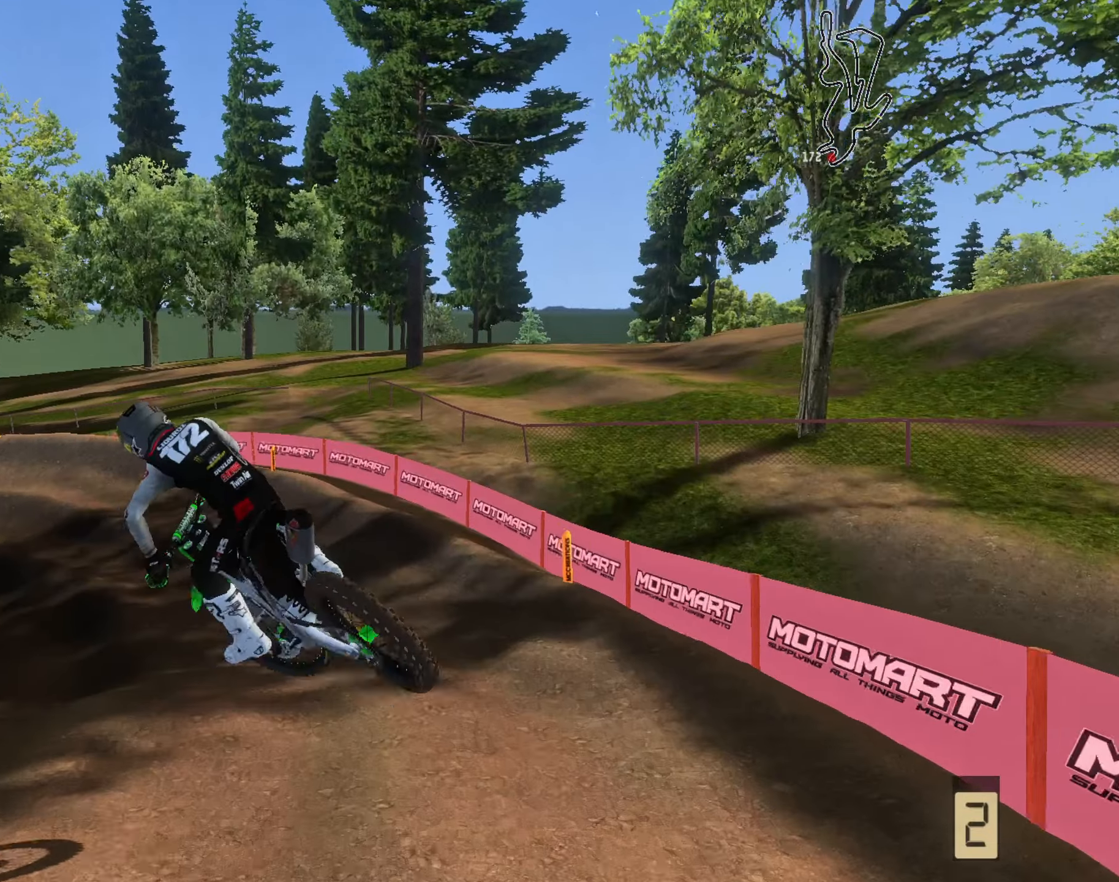
{"buttons": [], "left_stick": "left", "right_stick": "up-left", "events": [[84, "left_stick", "center"], [184, "left_stick", "left"], [250, "right_stick", "up-left"], [350, "left_stick", "center"], [484, "left_stick", "left"]]}
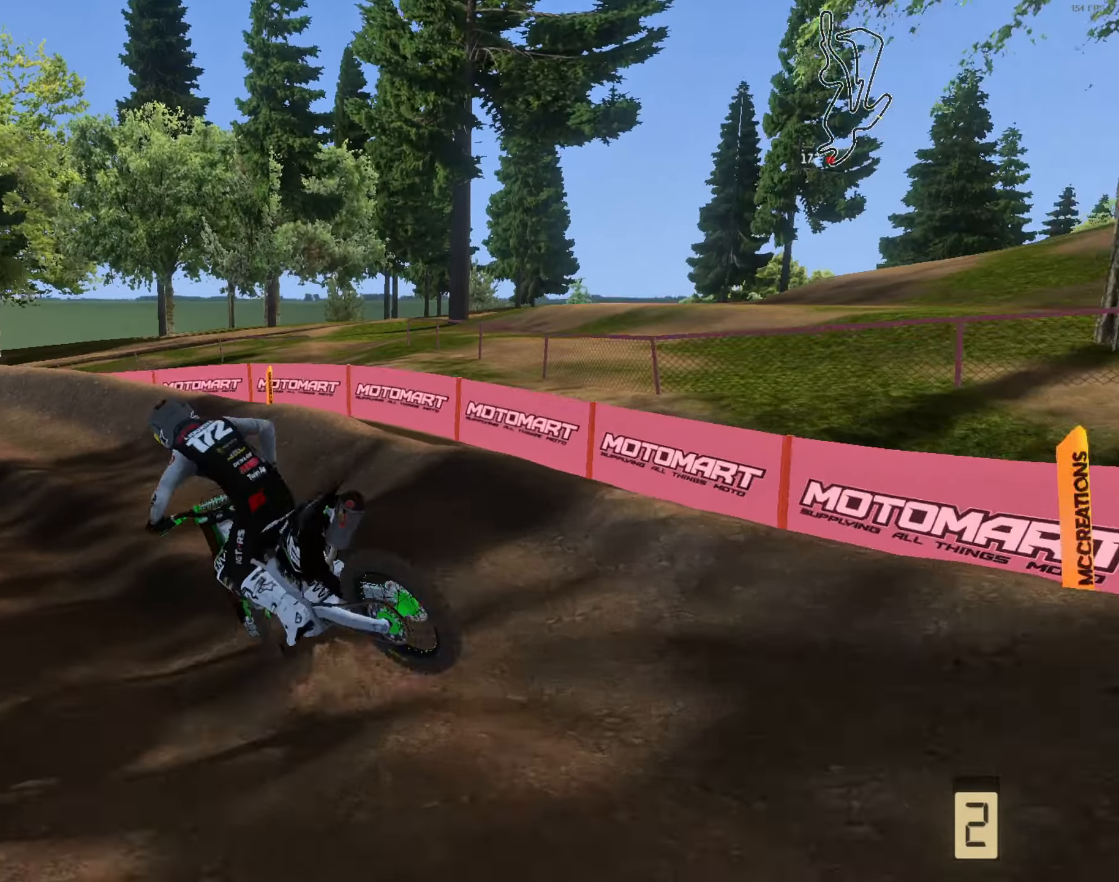
{"buttons": [], "left_stick": "left", "right_stick": "up", "events": [[117, "right_stick", "up"], [217, "left_stick", "center"], [284, "left_stick", "left"]]}